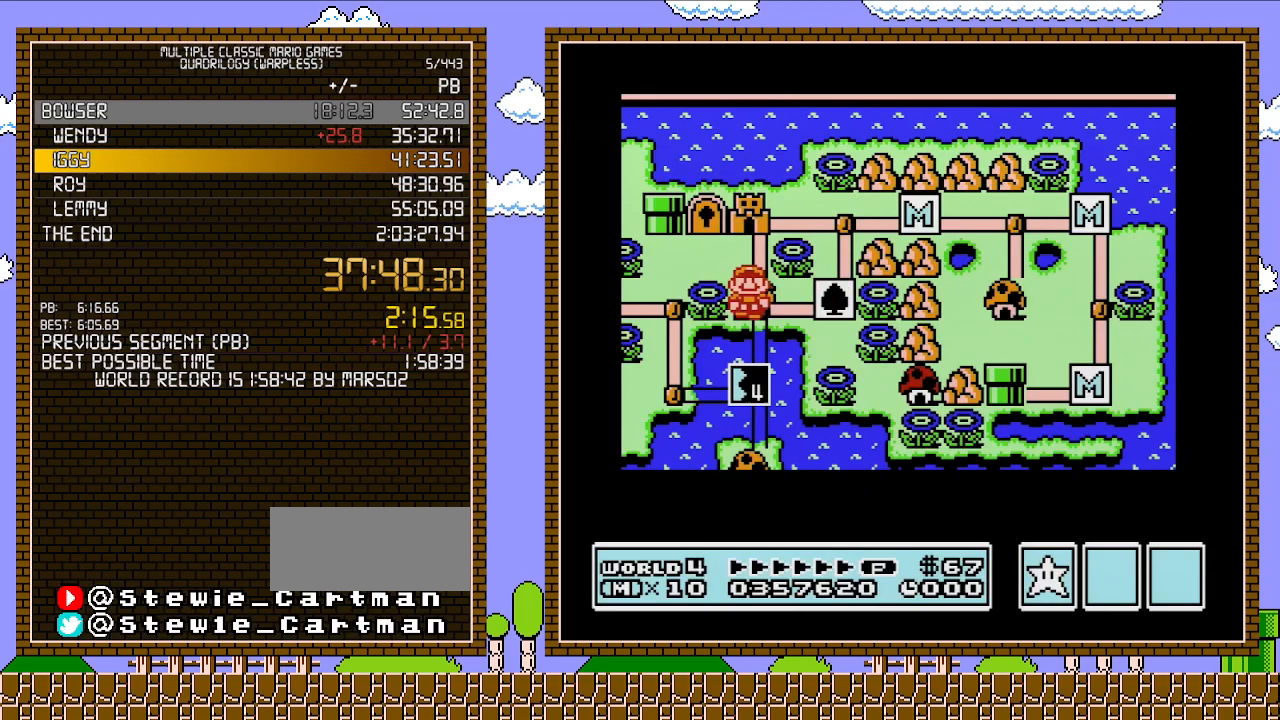
Gameplay with a controller (Nintendo layout); each line is a JSON object with the inputs held at the frame after it. "events" lists button and stick changes between this image and that frame as [ms after this image, input, new state], when the widget could be followed in between. Not read: L3 R3.
{"buttons": ["DPAD_LEFT"], "events": []}
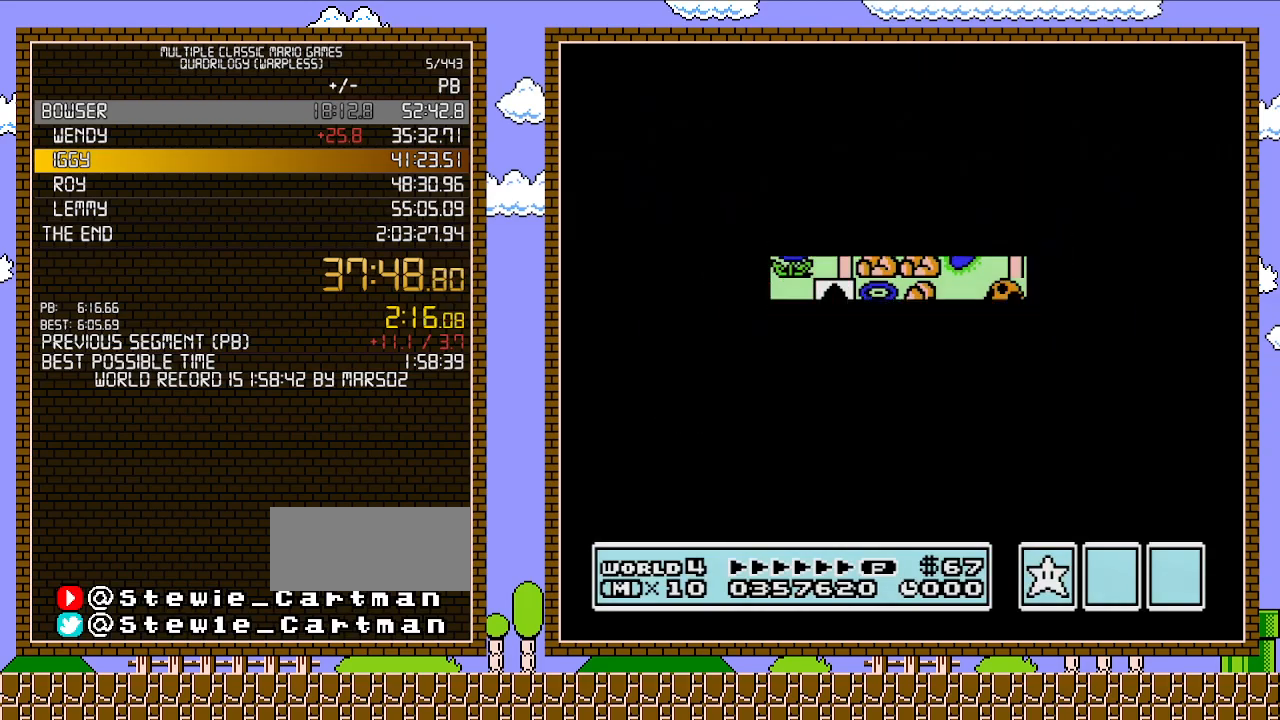
{"buttons": ["B"], "events": [[267, "DPAD_LEFT", "up"], [450, "B", "down"]]}
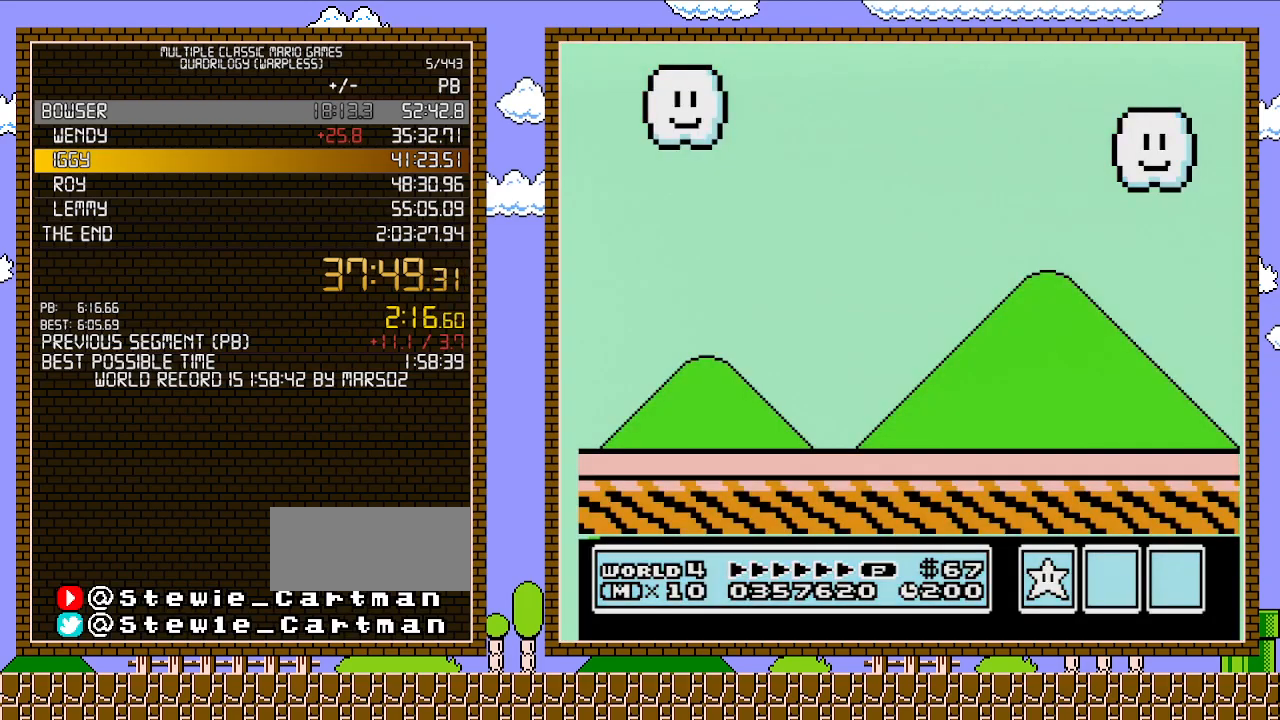
{"buttons": ["B"], "events": [[17, "B", "up"], [83, "B", "down"], [150, "B", "up"], [217, "B", "down"], [233, "B", "up"], [300, "B", "down"]]}
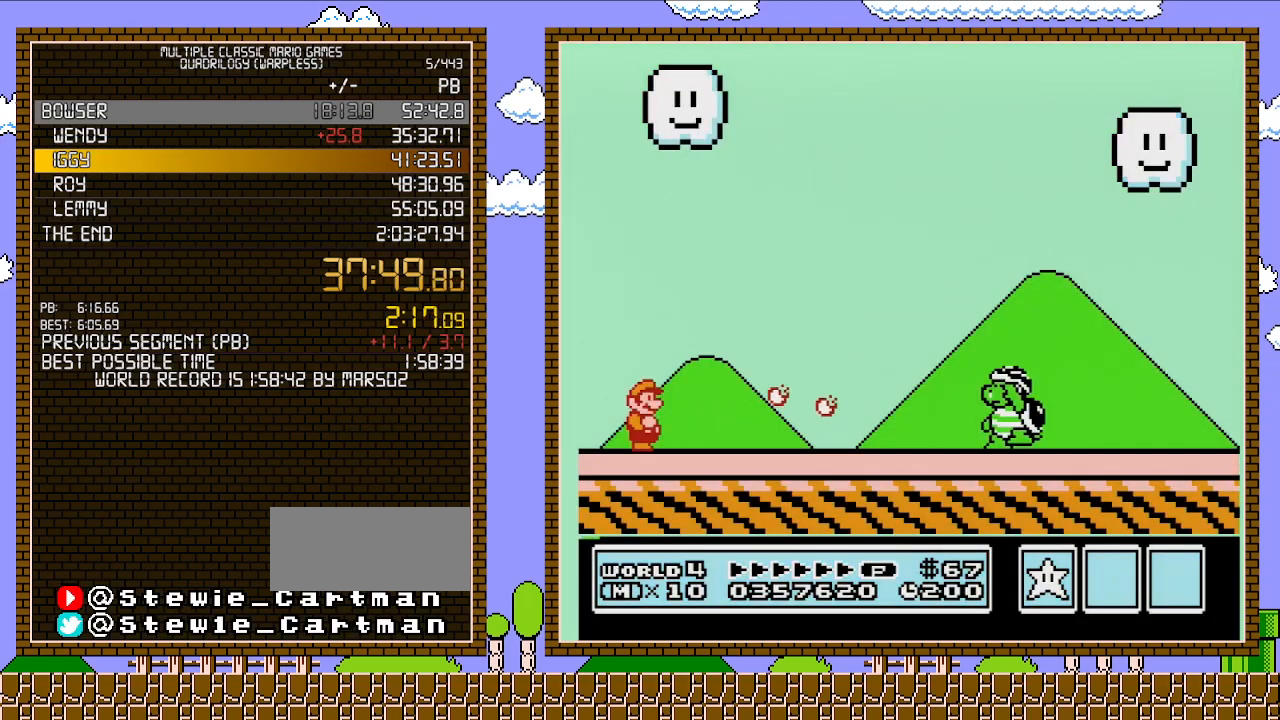
{"buttons": ["B"], "events": []}
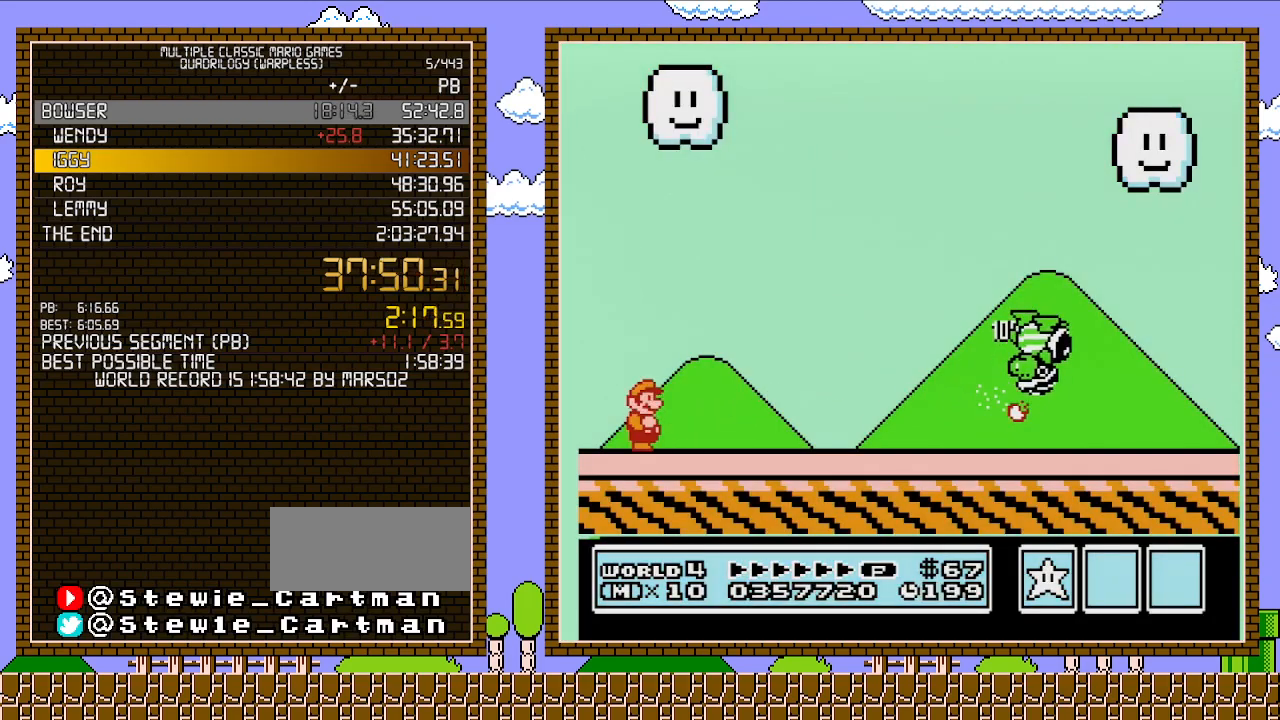
{"buttons": ["B", "DPAD_RIGHT"], "events": [[300, "DPAD_RIGHT", "down"]]}
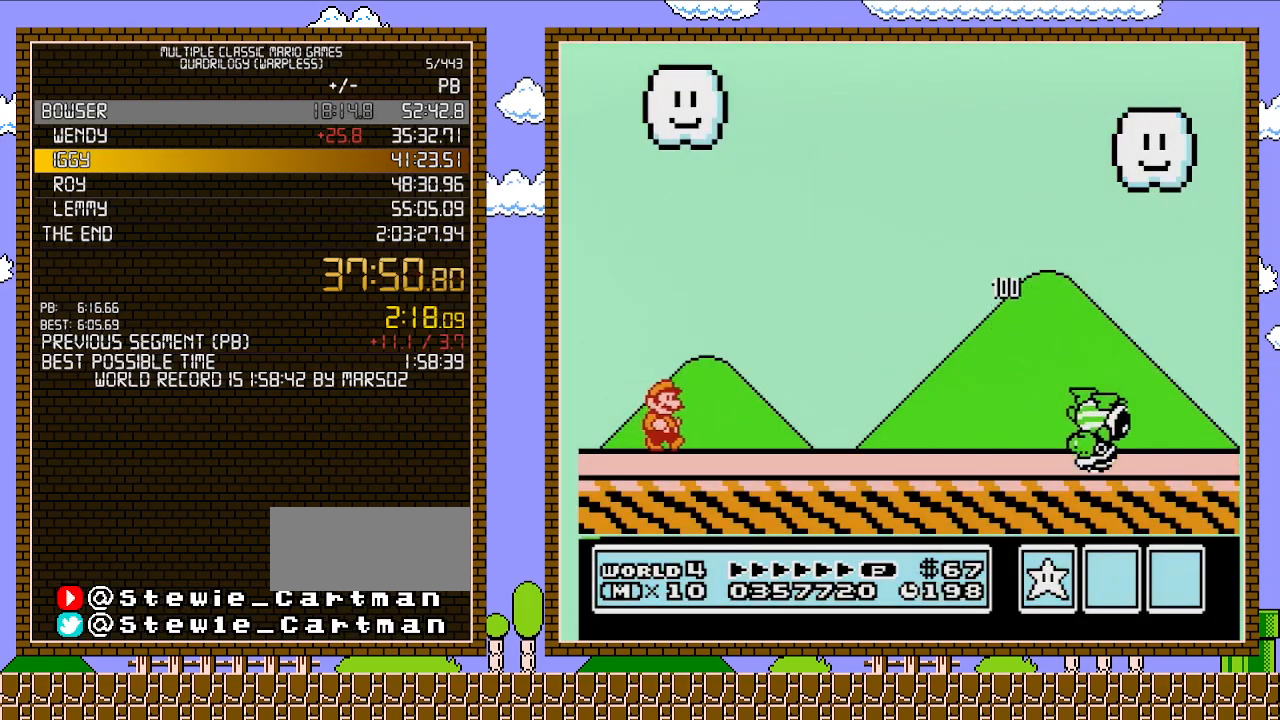
{"buttons": ["B", "DPAD_LEFT"], "events": [[433, "DPAD_LEFT", "down"], [433, "DPAD_RIGHT", "up"]]}
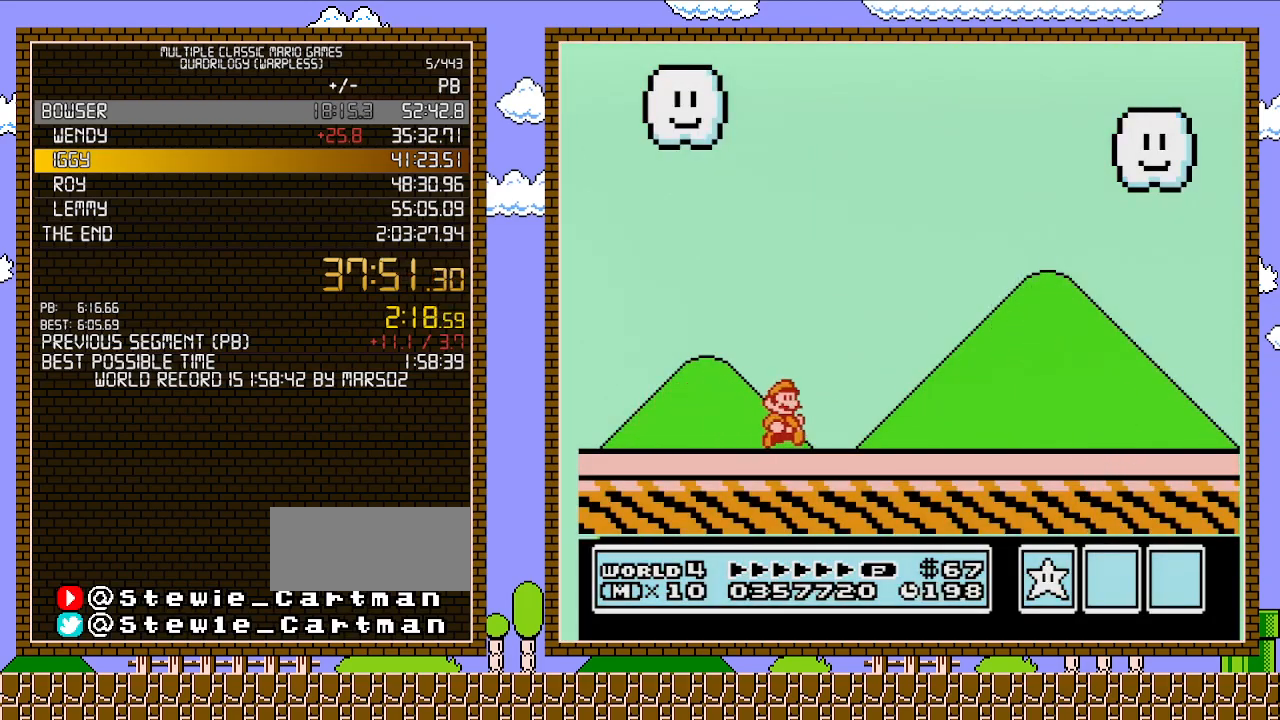
{"buttons": ["B", "DPAD_RIGHT"], "events": [[17, "DPAD_LEFT", "up"], [50, "DPAD_RIGHT", "down"]]}
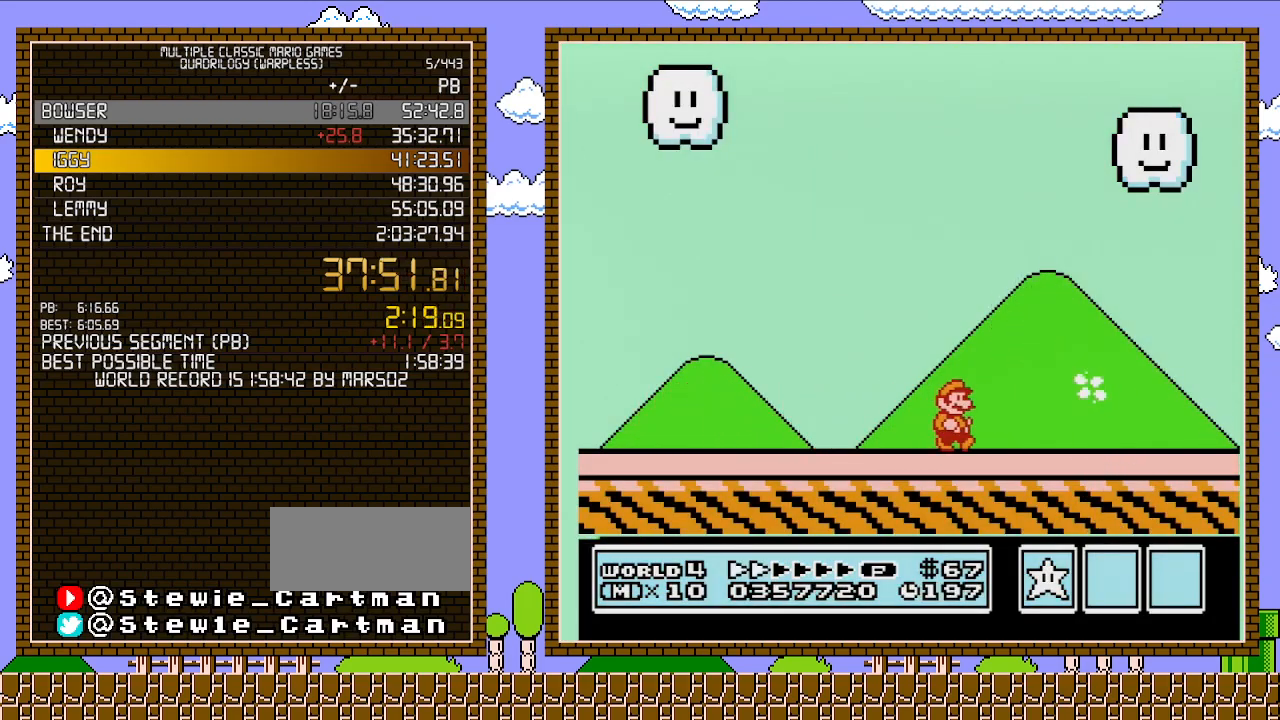
{"buttons": ["B", "DPAD_RIGHT"], "events": []}
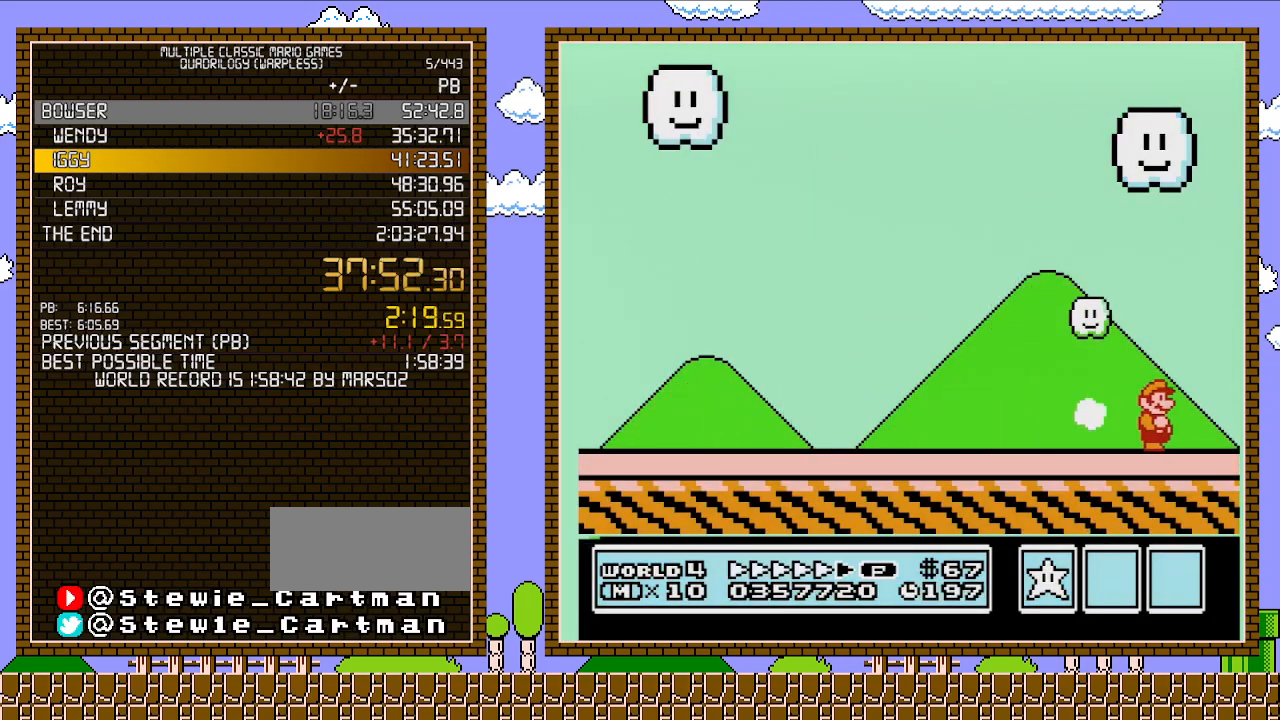
{"buttons": ["A", "B", "DPAD_LEFT"], "events": [[217, "A", "down"], [217, "DPAD_LEFT", "down"], [217, "DPAD_RIGHT", "up"]]}
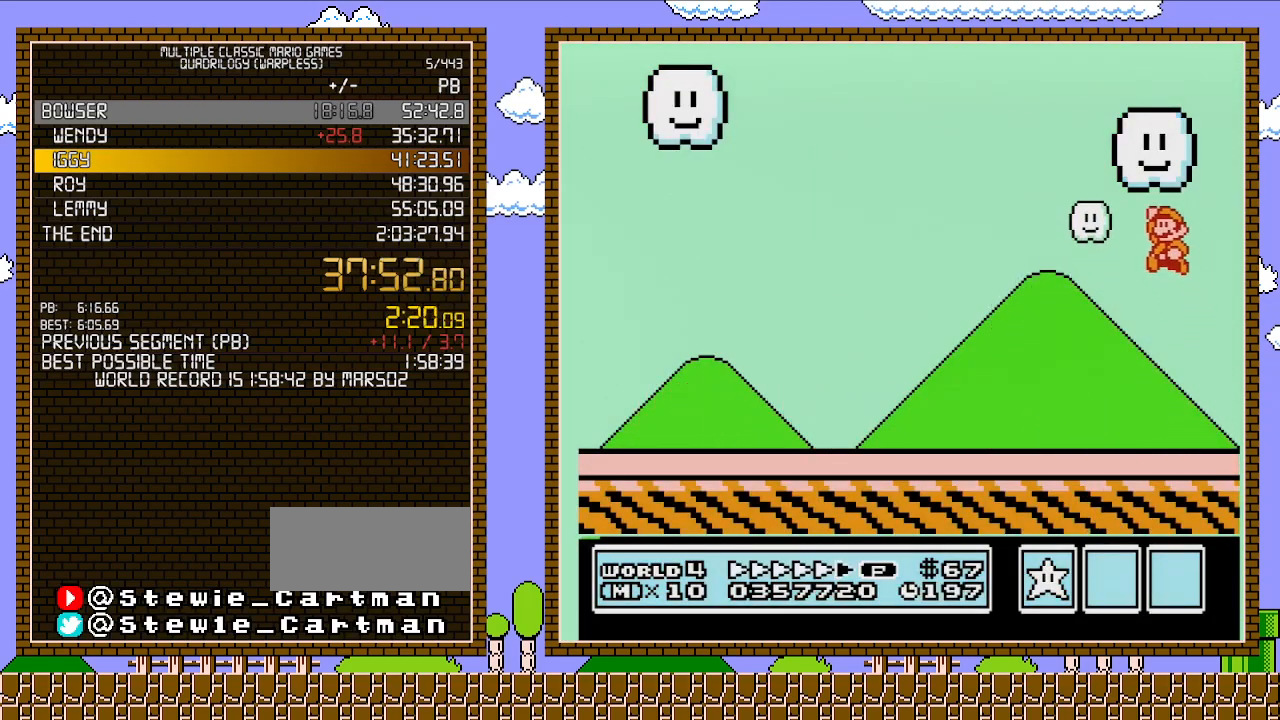
{"buttons": ["B", "DPAD_LEFT"], "events": [[17, "A", "up"]]}
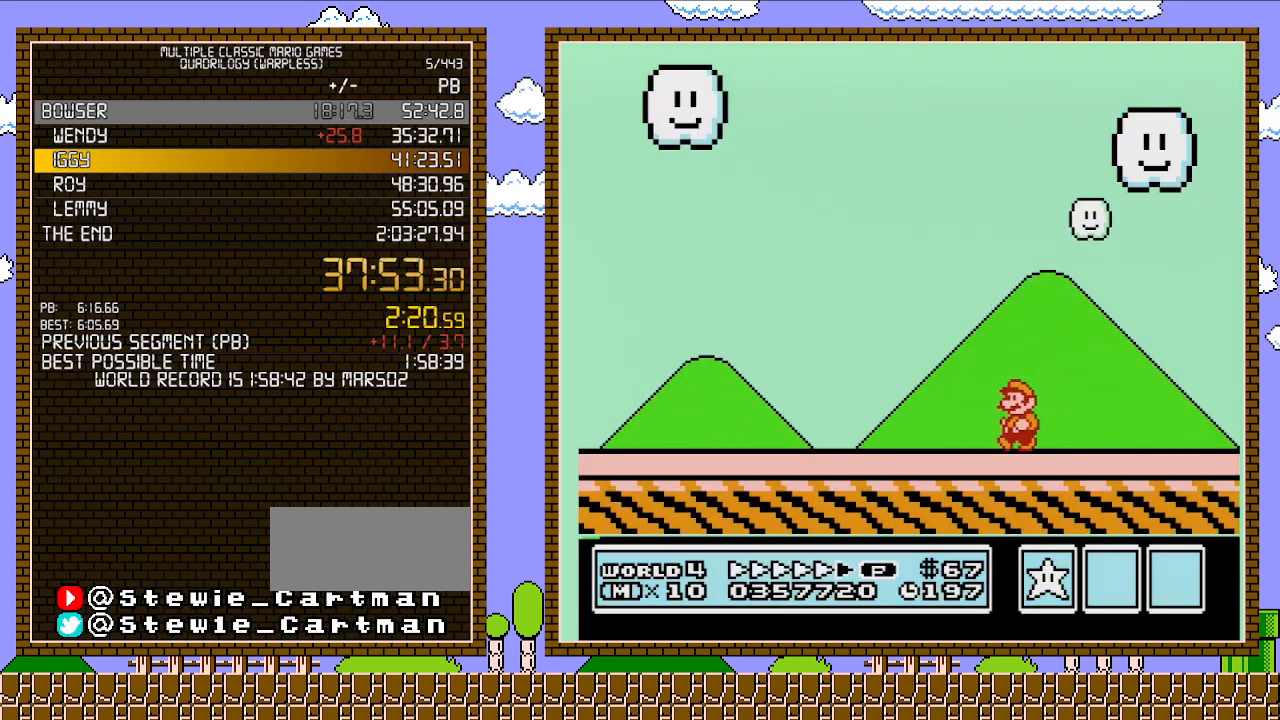
{"buttons": ["B", "DPAD_LEFT"], "events": []}
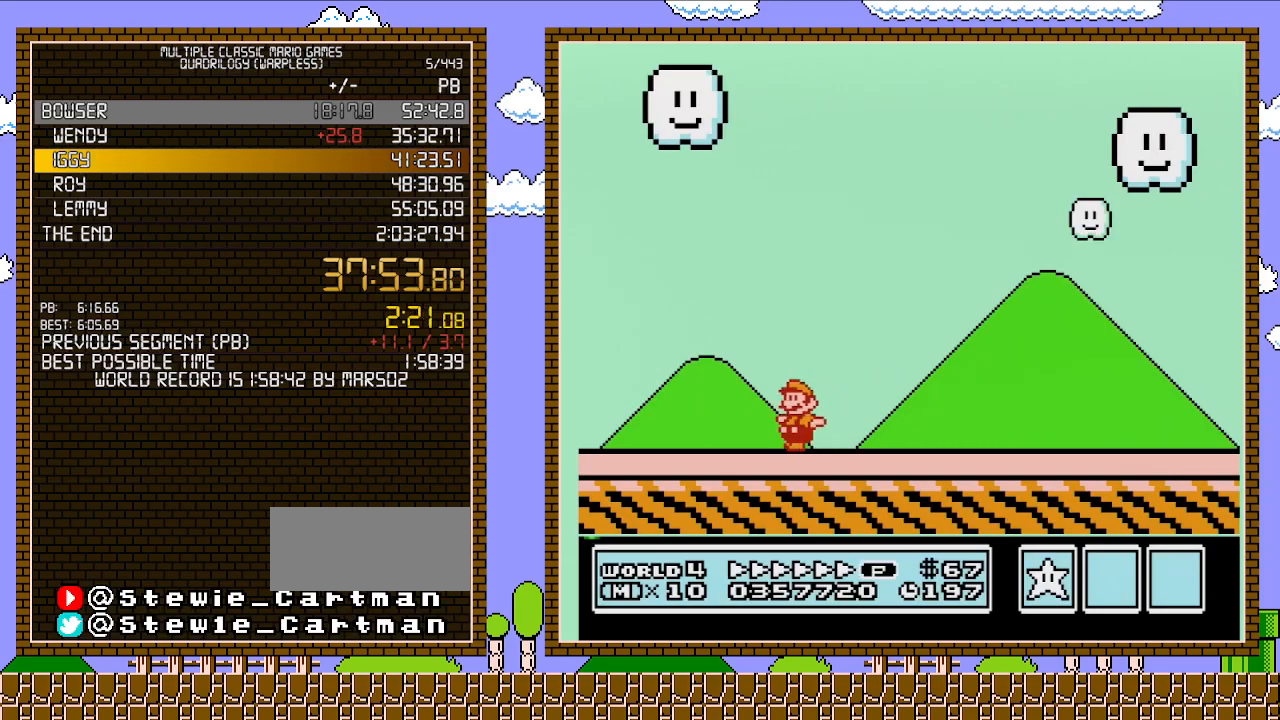
{"buttons": ["A", "B", "DPAD_RIGHT"], "events": [[350, "A", "down"], [350, "DPAD_LEFT", "up"], [417, "DPAD_RIGHT", "down"]]}
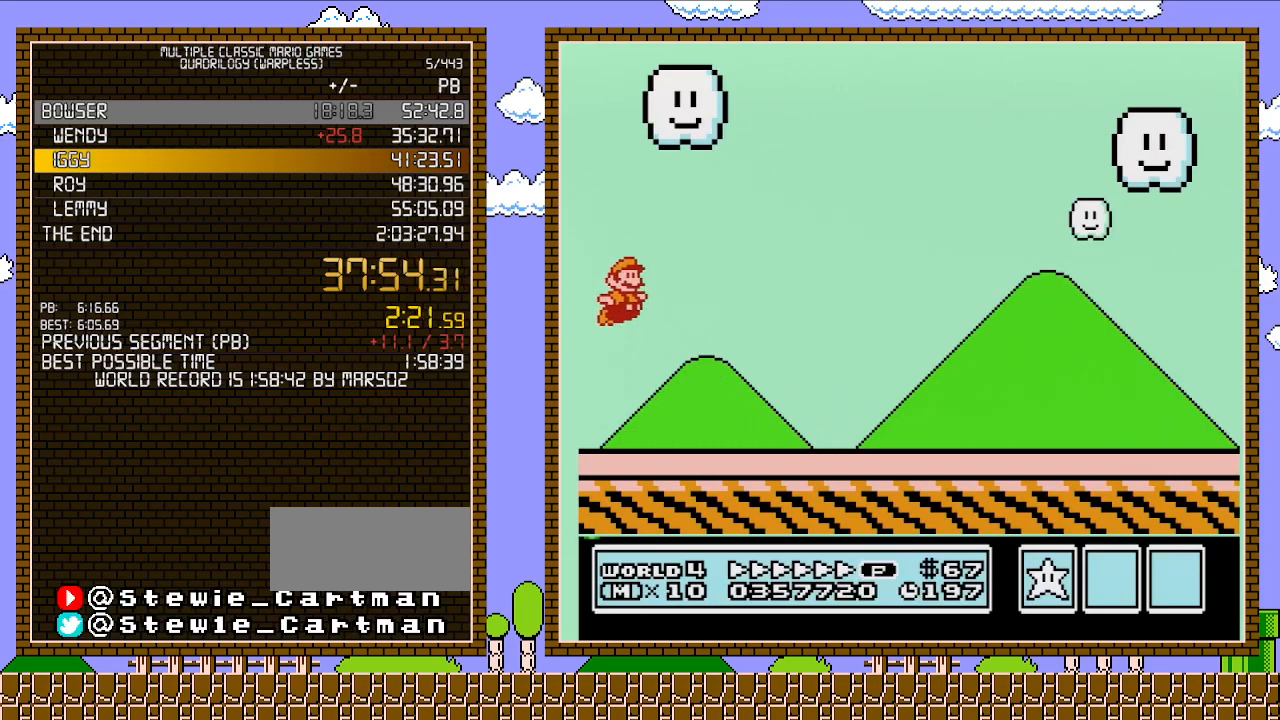
{"buttons": ["A", "B", "DPAD_RIGHT"], "events": []}
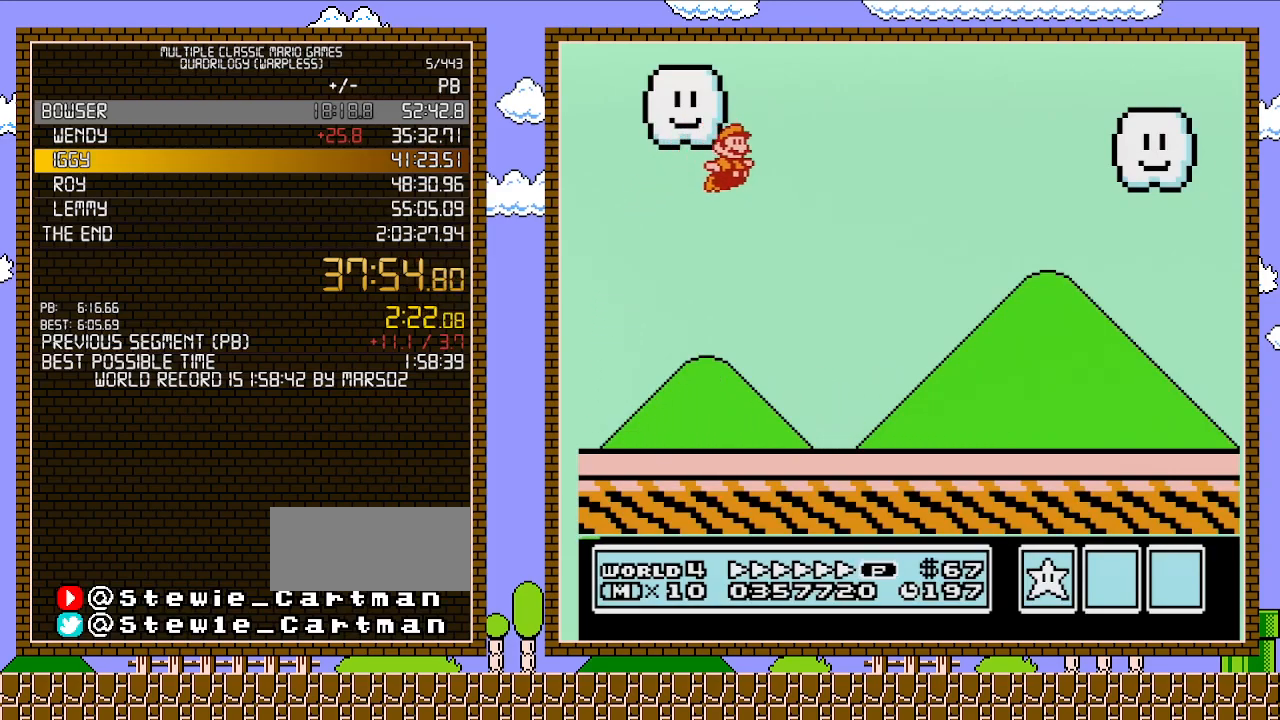
{"buttons": ["B", "DPAD_RIGHT"], "events": [[167, "A", "up"]]}
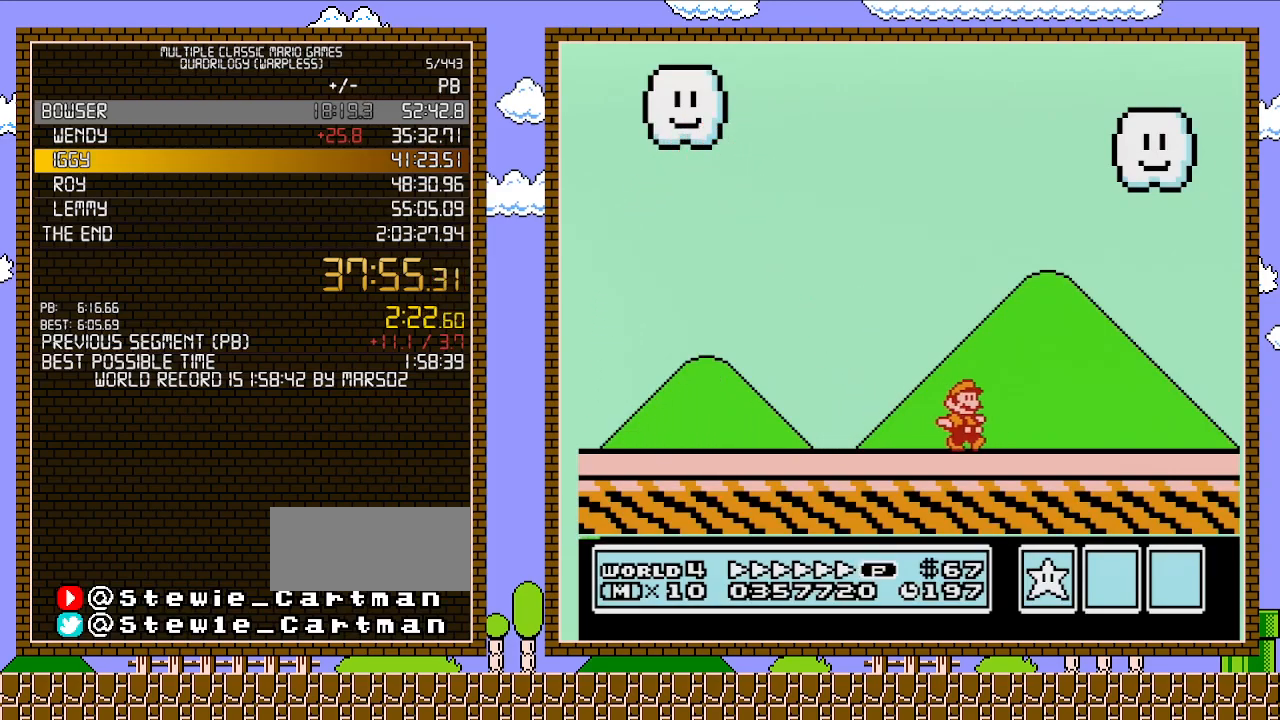
{"buttons": ["A", "B", "DPAD_LEFT"], "events": [[350, "A", "down"], [417, "DPAD_RIGHT", "up"], [450, "DPAD_LEFT", "down"]]}
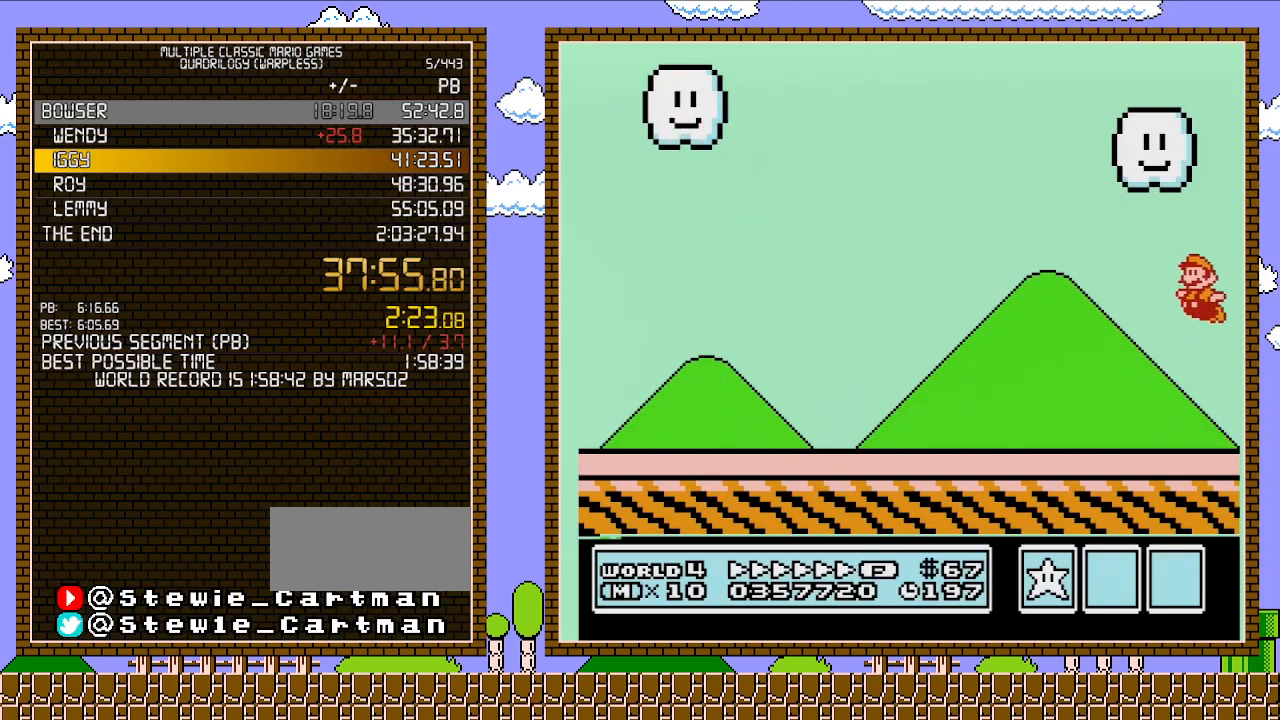
{"buttons": ["DPAD_LEFT"], "events": [[467, "A", "up"], [500, "B", "up"]]}
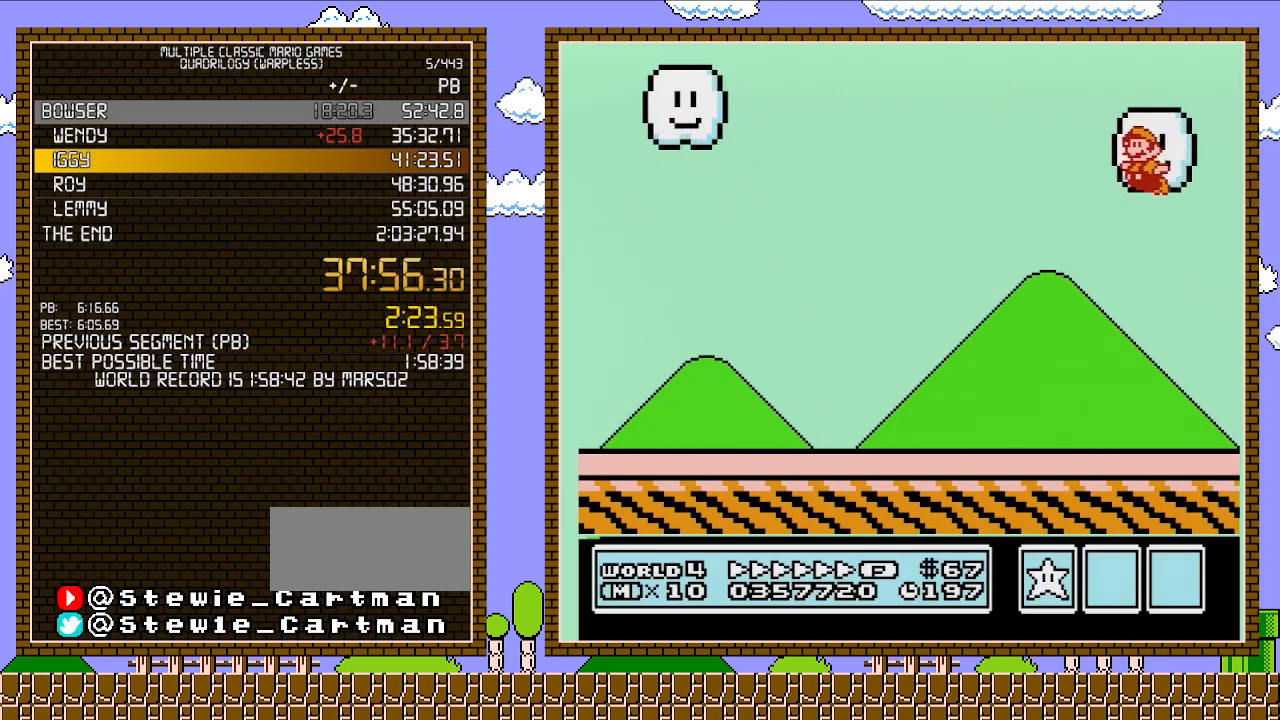
{"buttons": ["B", "DPAD_LEFT"], "events": [[67, "B", "down"]]}
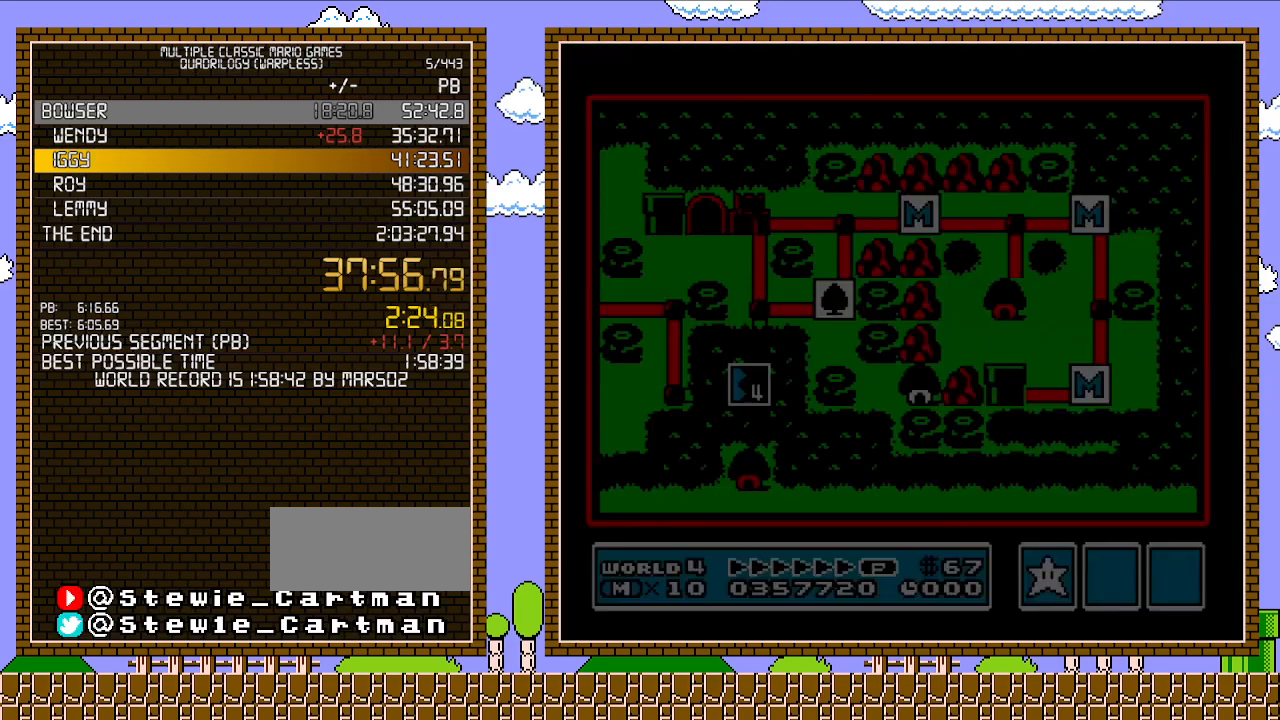
{"buttons": [], "events": [[100, "B", "up"], [100, "DPAD_LEFT", "up"]]}
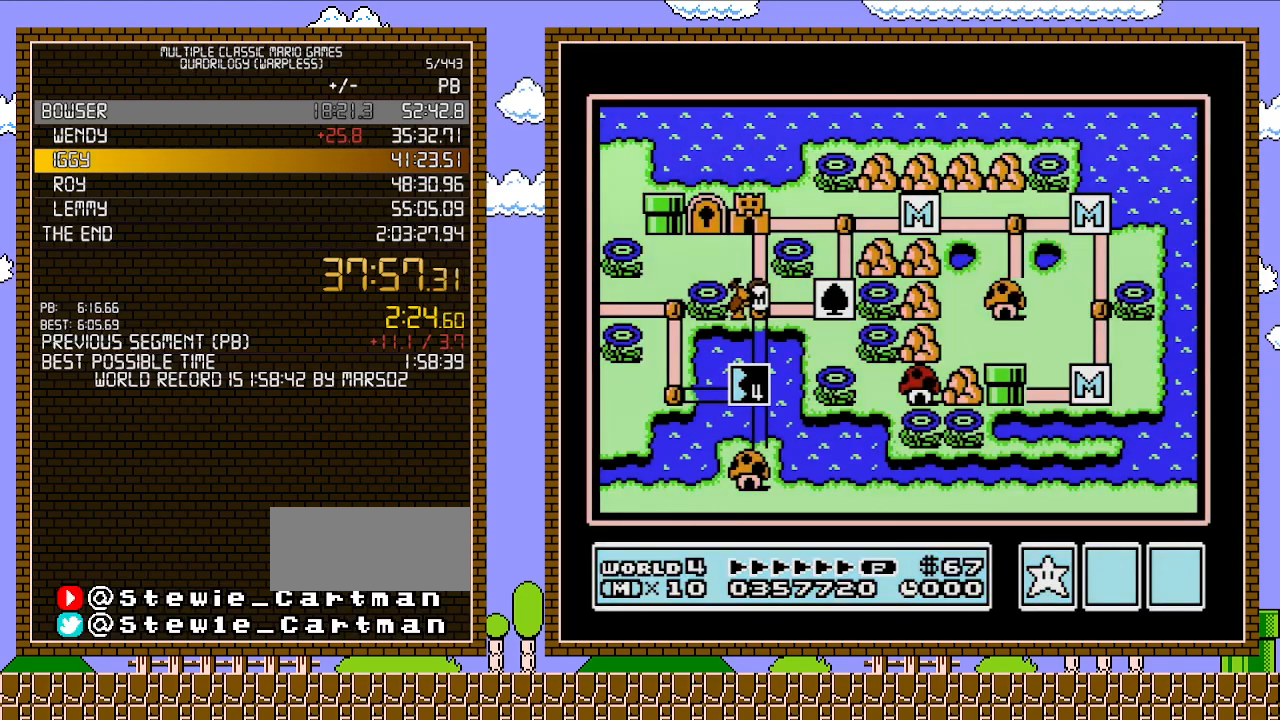
{"buttons": ["DPAD_DOWN"], "events": [[100, "DPAD_DOWN", "down"]]}
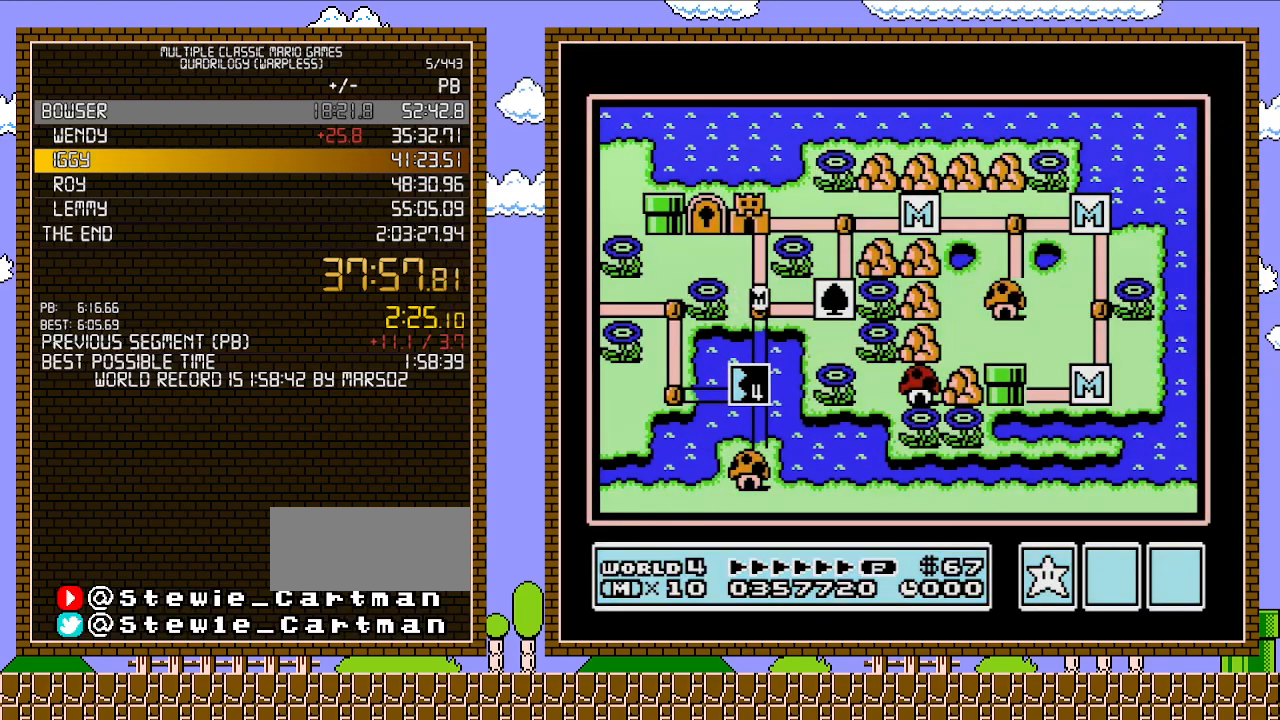
{"buttons": ["DPAD_DOWN"], "events": []}
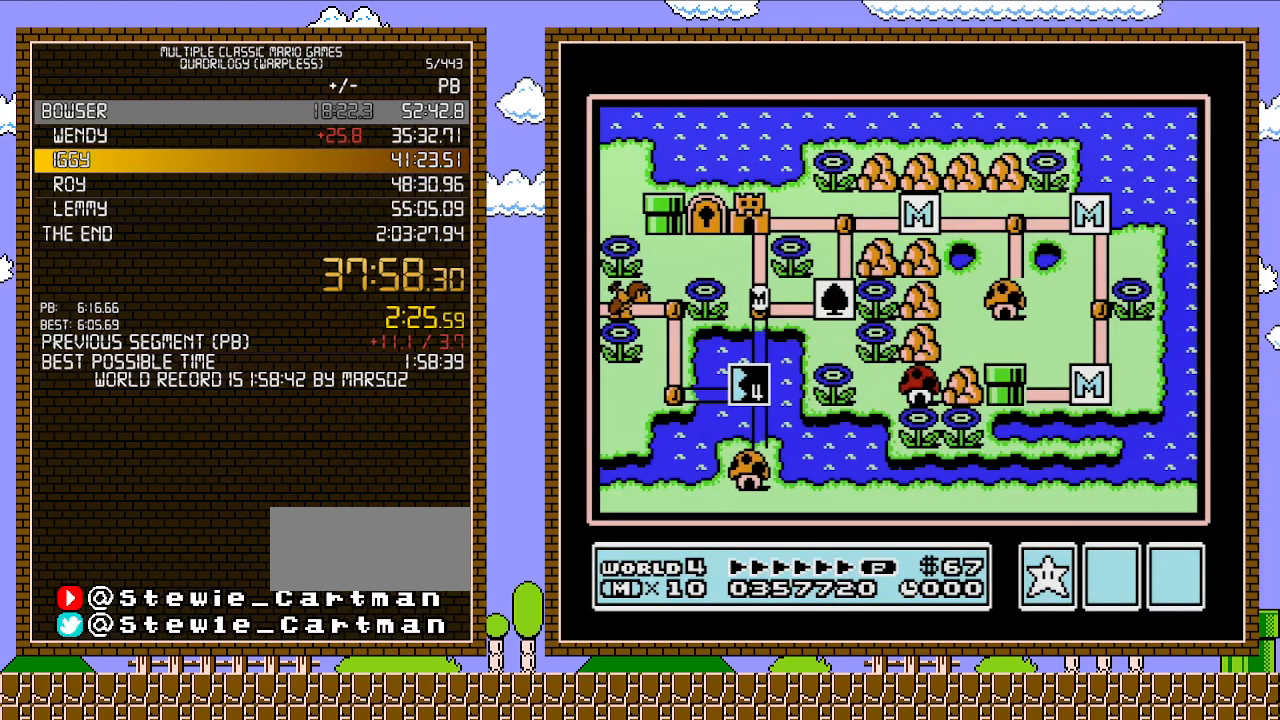
{"buttons": ["DPAD_DOWN"], "events": []}
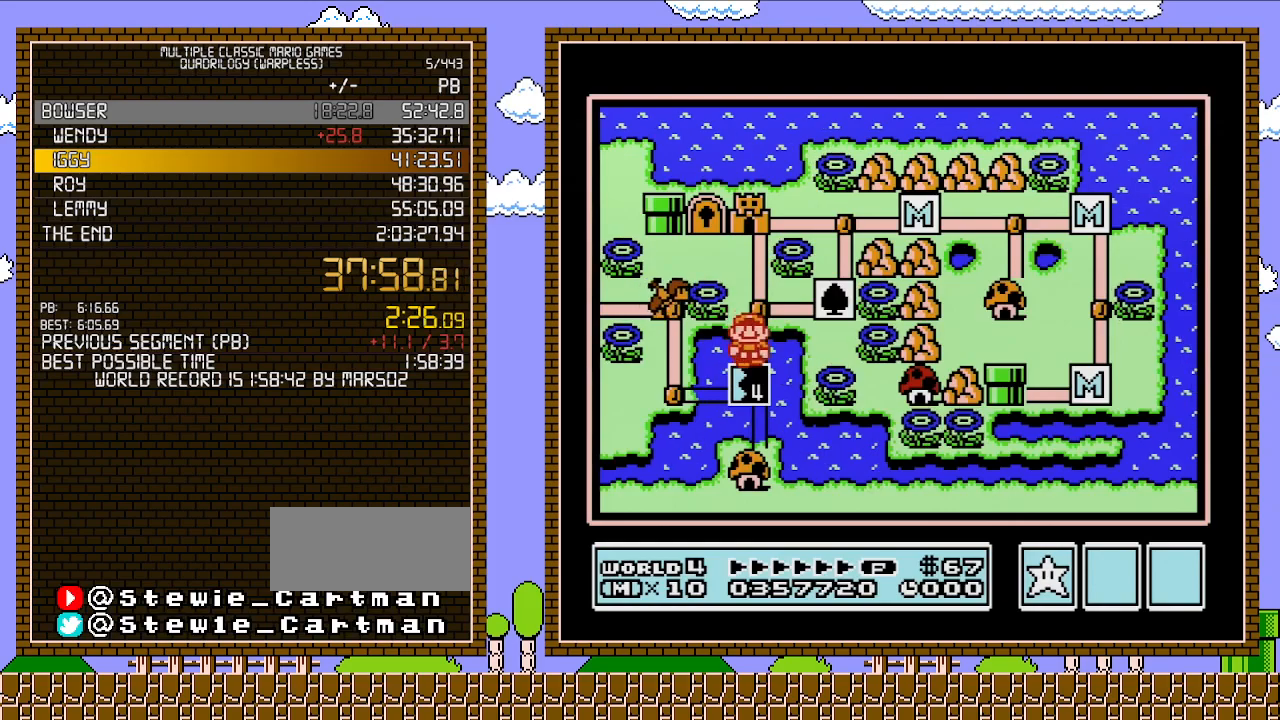
{"buttons": ["DPAD_DOWN"], "events": []}
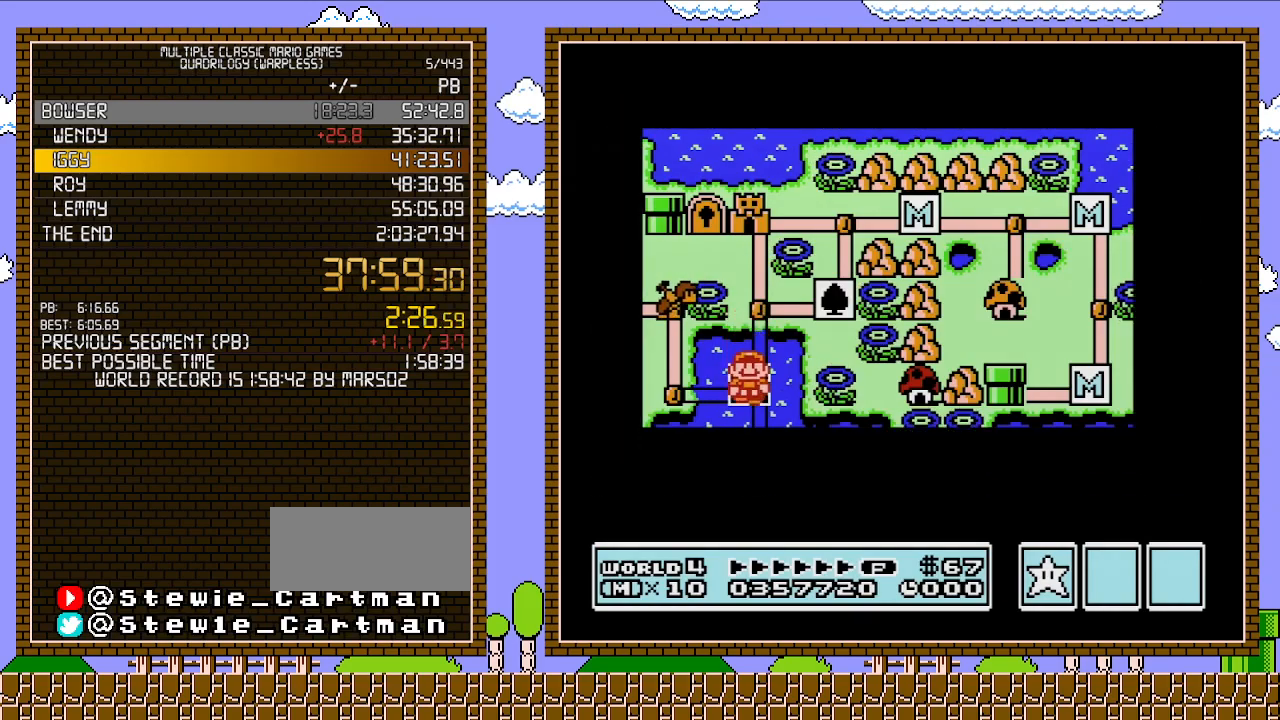
{"buttons": ["DPAD_DOWN"], "events": []}
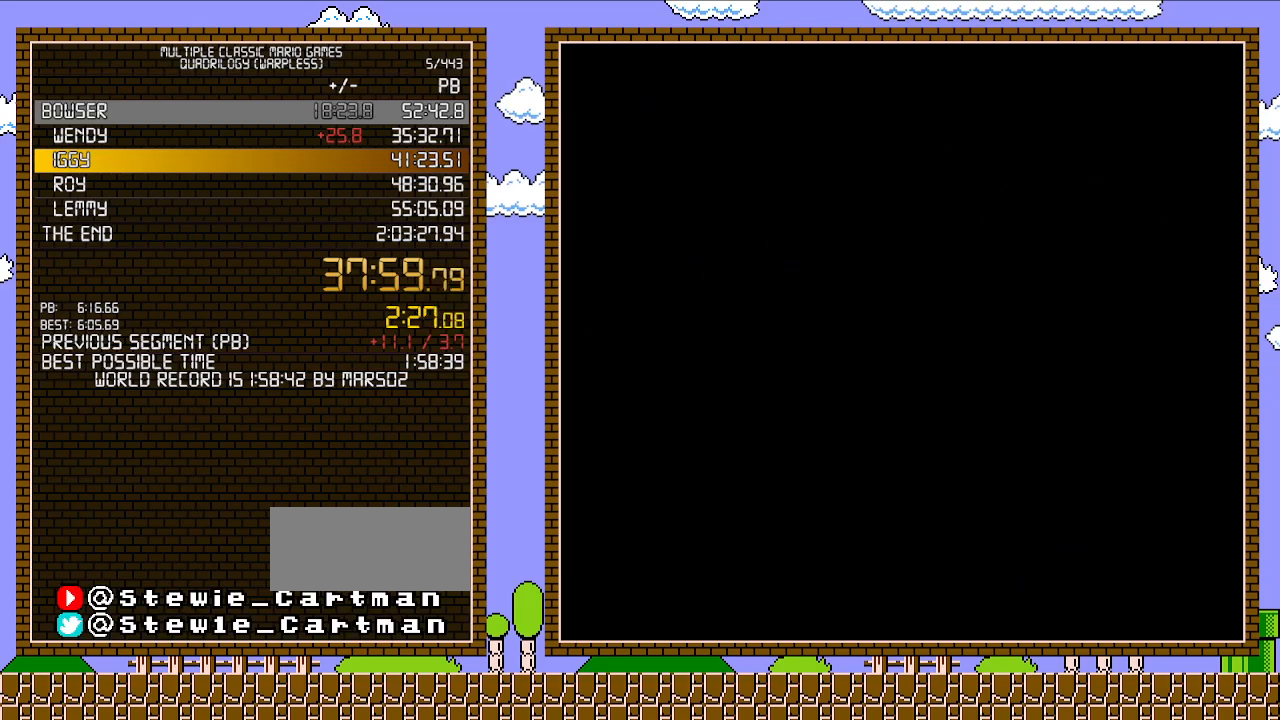
{"buttons": ["B", "DPAD_RIGHT"], "events": [[283, "DPAD_DOWN", "up"], [317, "A", "down"], [350, "A", "up"], [350, "B", "down"], [350, "DPAD_RIGHT", "down"]]}
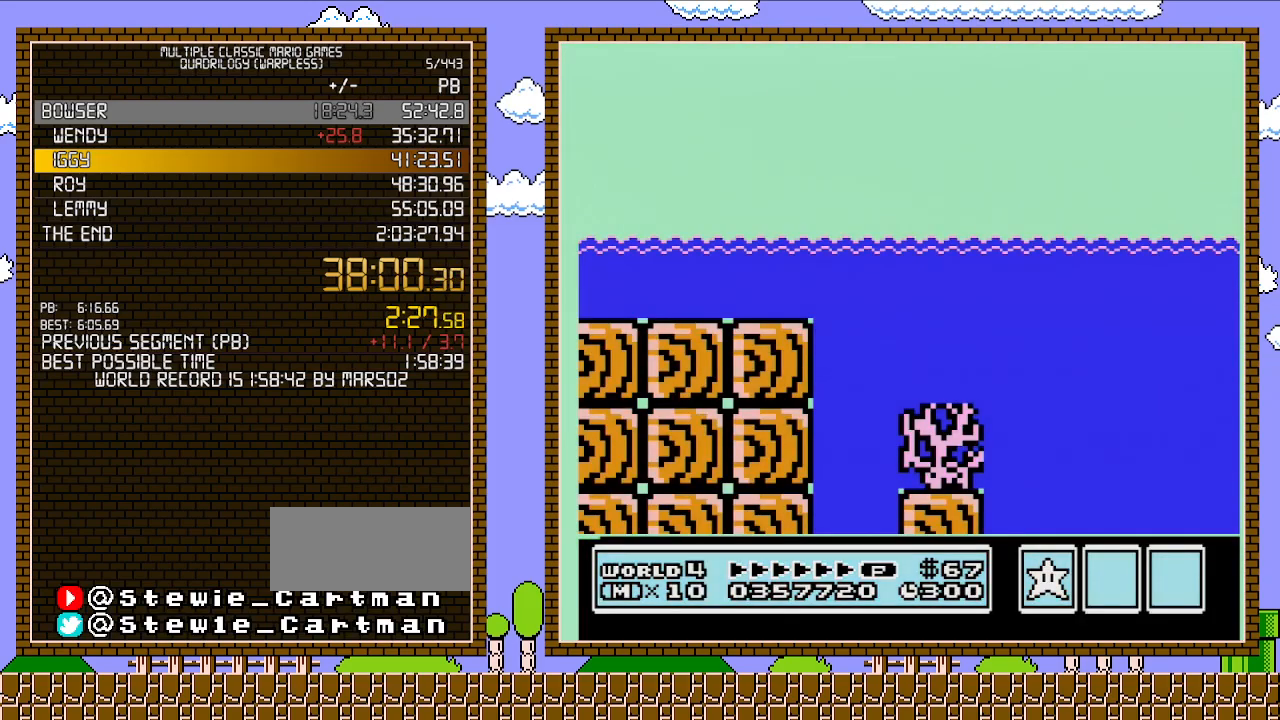
{"buttons": ["B", "DPAD_UP", "DPAD_RIGHT"], "events": [[67, "DPAD_UP", "down"]]}